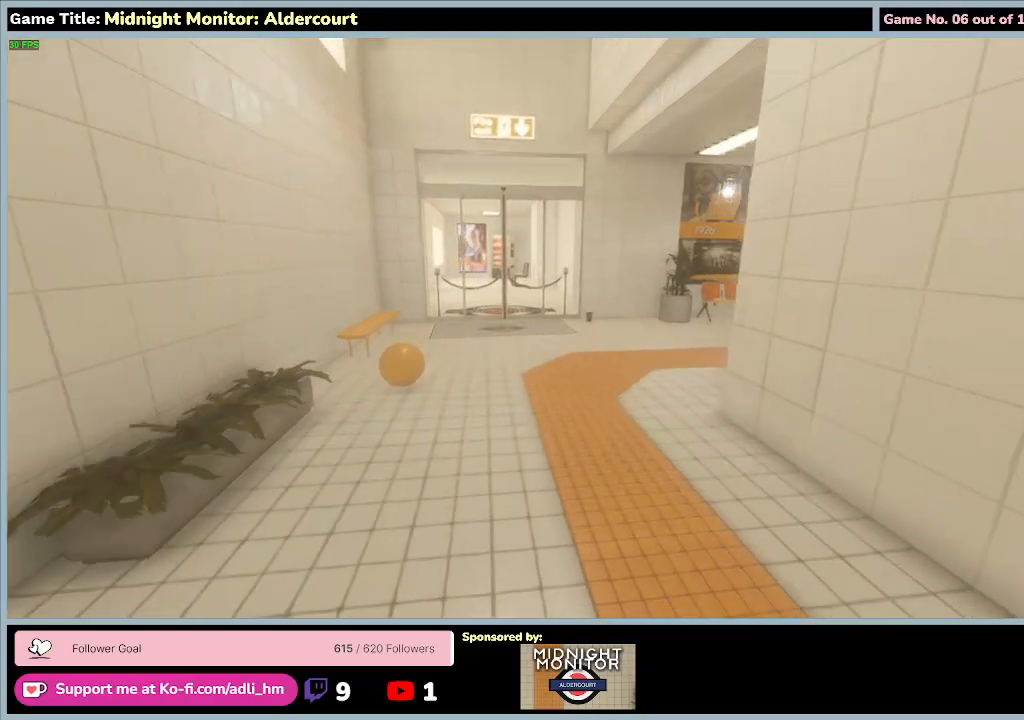
Gameplay with keyboard; each line is a JSON object with the keys held at the frame after it. "events" lists presses ("down") and releases ("up") of "0", "1", "2", "3", "4", "5", "6", "7", "8", "9", "a", "alt", "b", "c", "caps_lock", "ctrl", "d", "down", "e", "escape", "f", "f1", "f2", "f3", "f4", "f5", "f6", "f7", "f8", "g", "h", "i", "j", "k", "l", "left", "m", "n", "o", "p", "q", "r", "return", "right", "s", "shift", "space", "t", "tab", "tilde", "u", "up", "v", "w", "x", "y" and "z" between this image and that frame as [ms after this image, input, new state], when the widget could be followed in between. No other keys are recorded. Mouse input is not recorded.
{"keys": ["w"], "events": []}
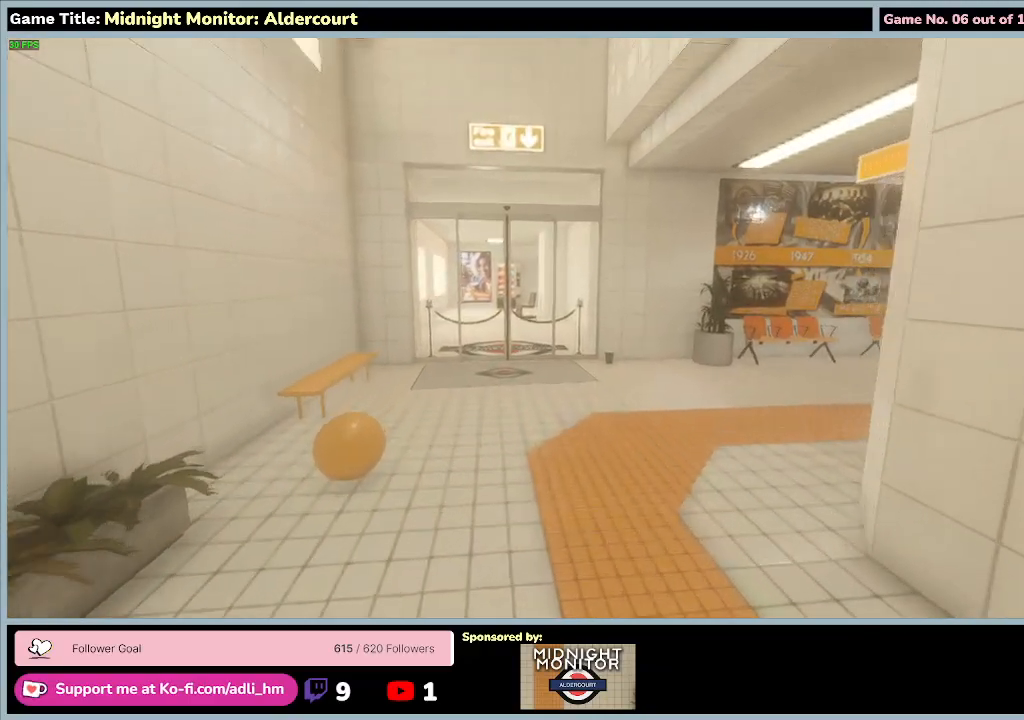
{"keys": ["w"], "events": []}
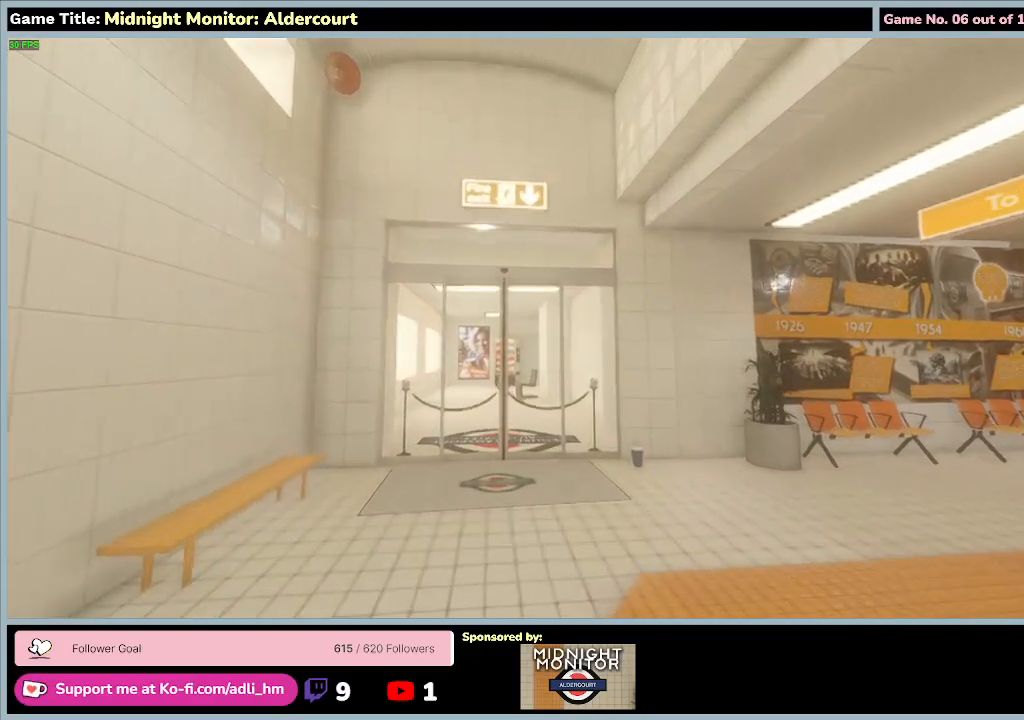
{"keys": ["w"], "events": []}
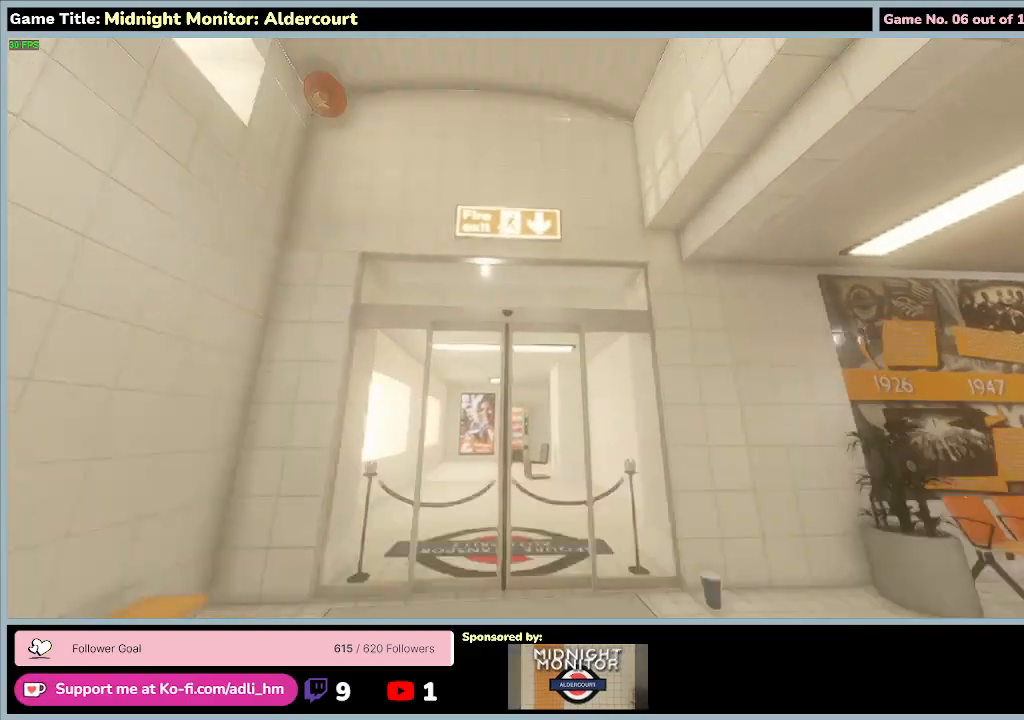
{"keys": [], "events": [[467, "w", "up"]]}
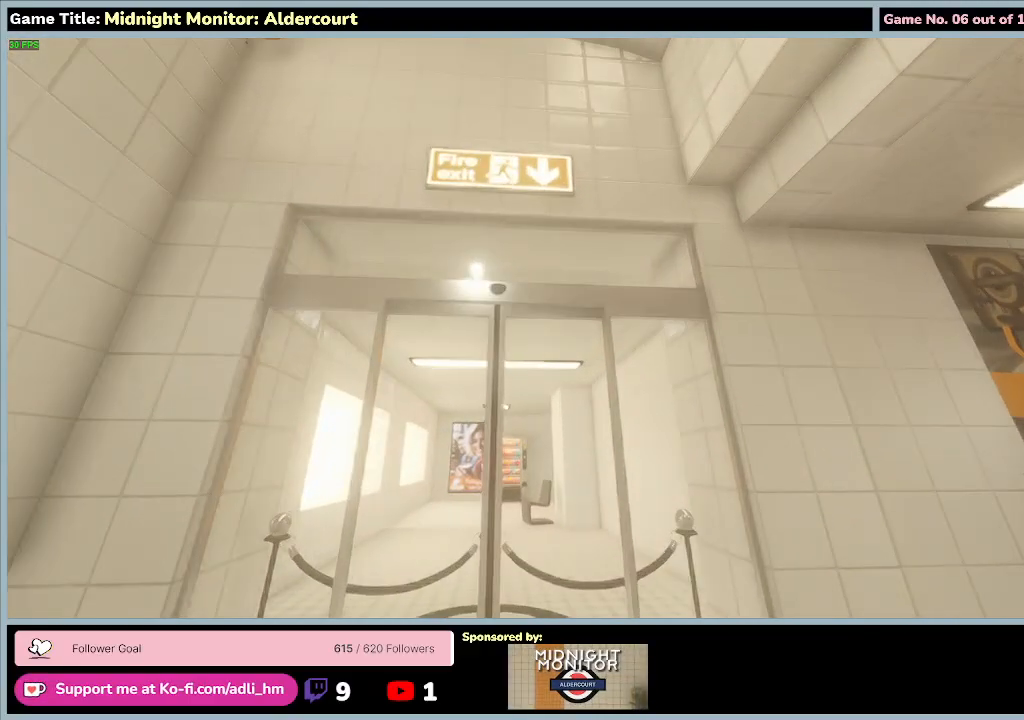
{"keys": [], "events": []}
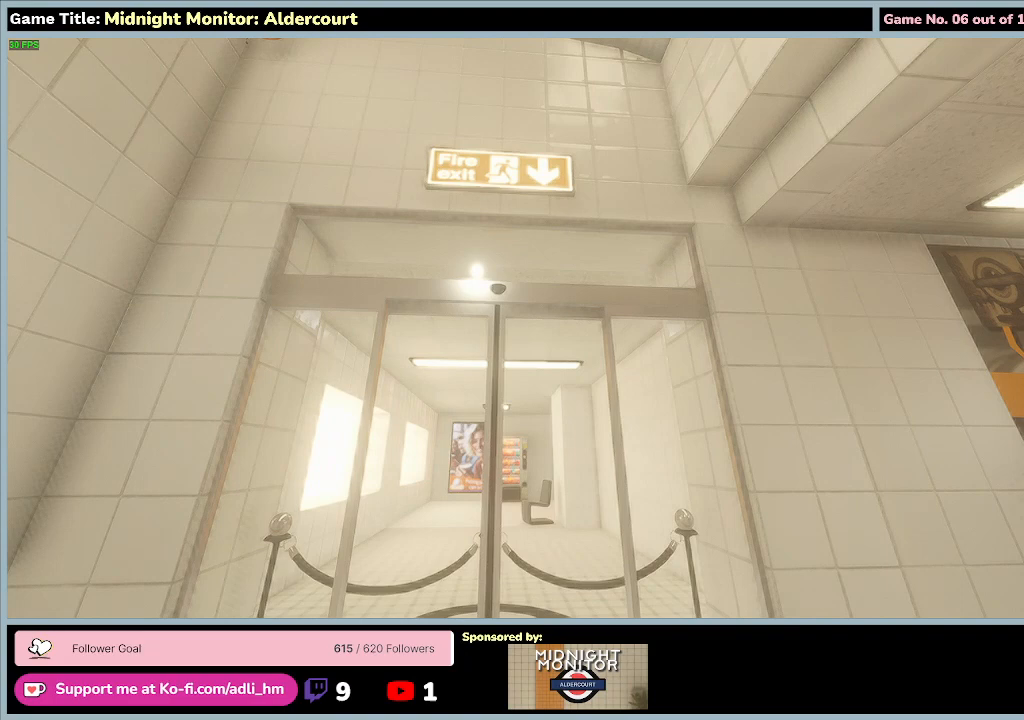
{"keys": [], "events": []}
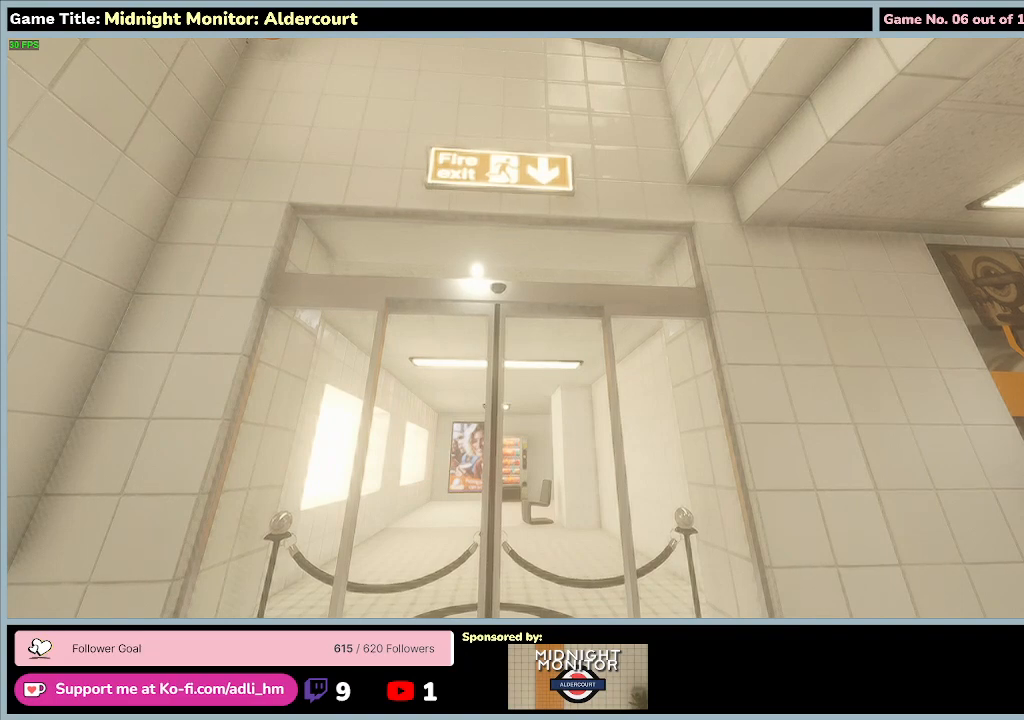
{"keys": [], "events": []}
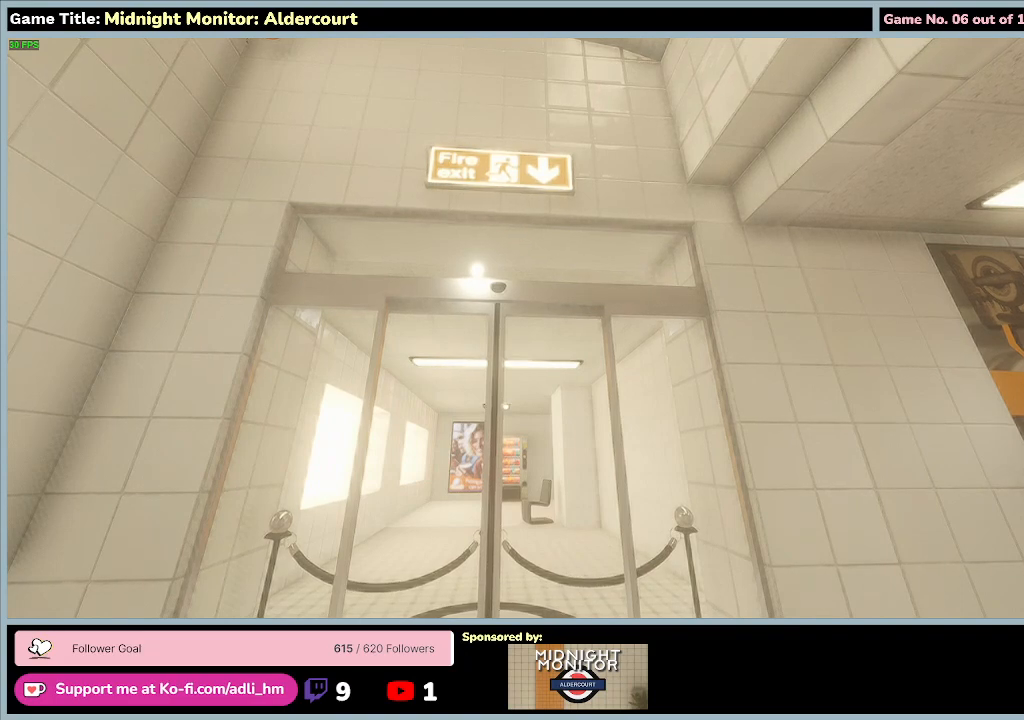
{"keys": [], "events": []}
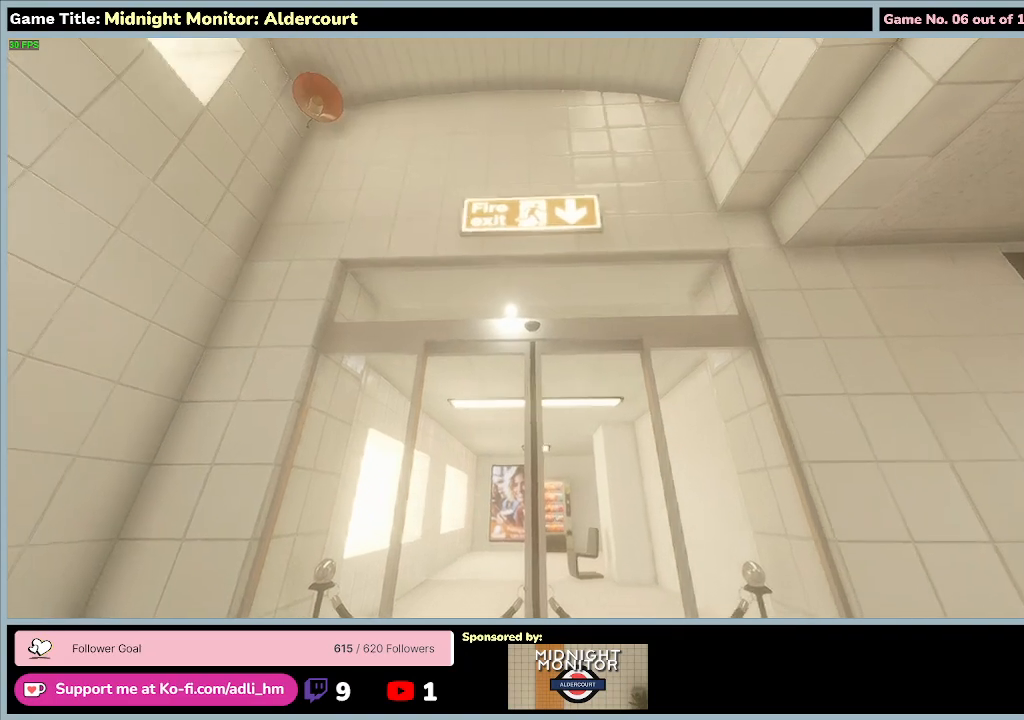
{"keys": [], "events": []}
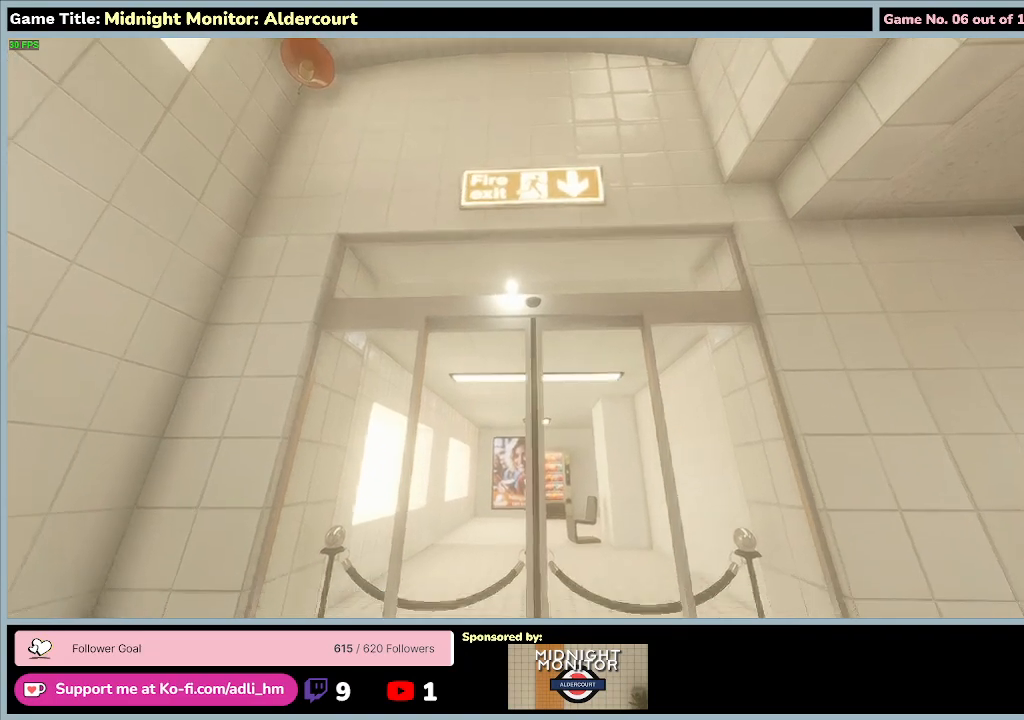
{"keys": [], "events": []}
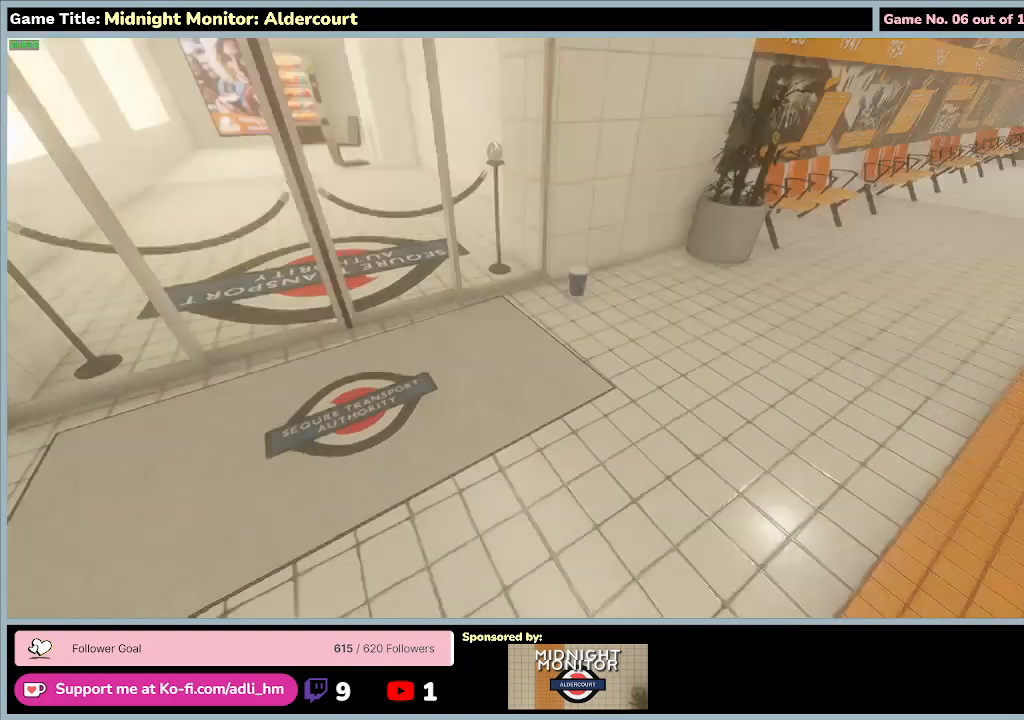
{"keys": ["w"], "events": [[200, "w", "down"]]}
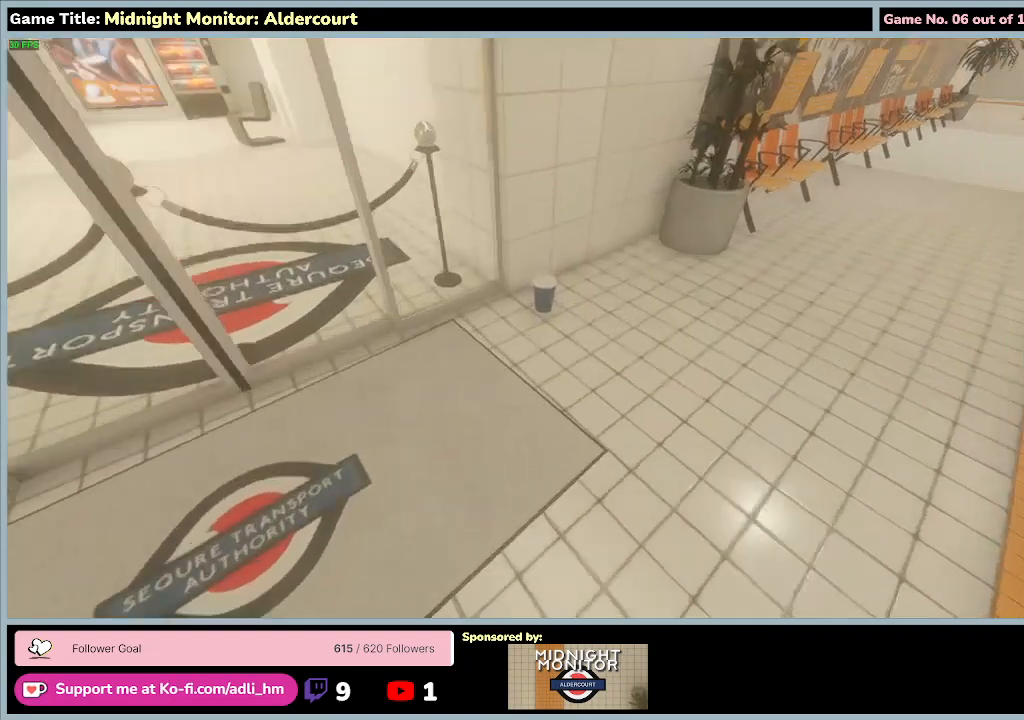
{"keys": ["w"], "events": []}
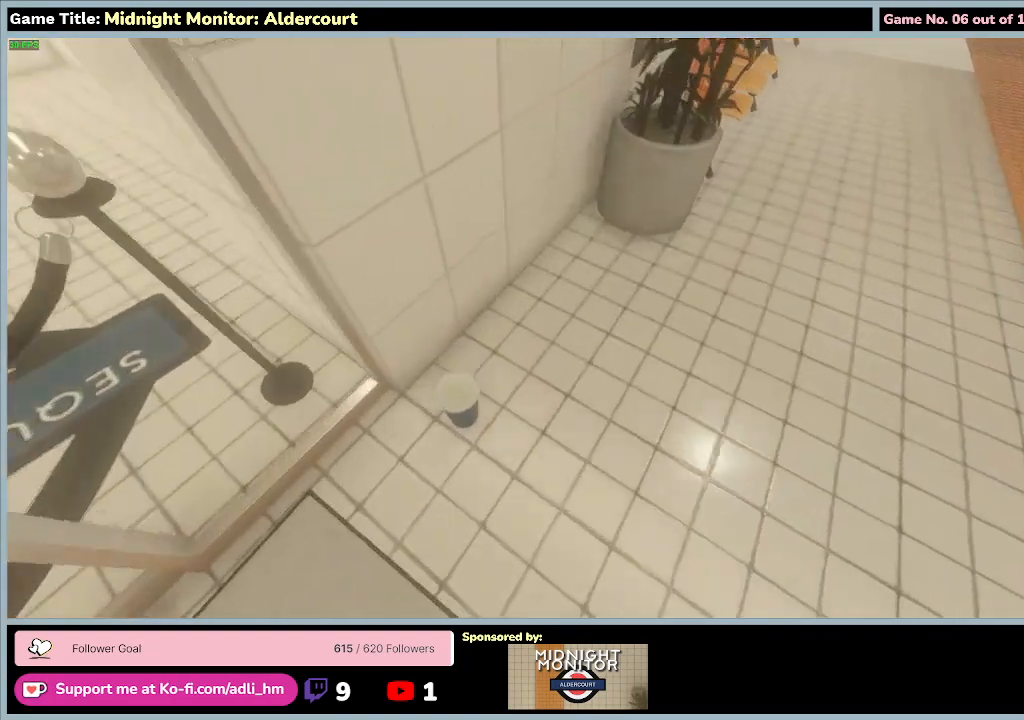
{"keys": ["w"], "events": []}
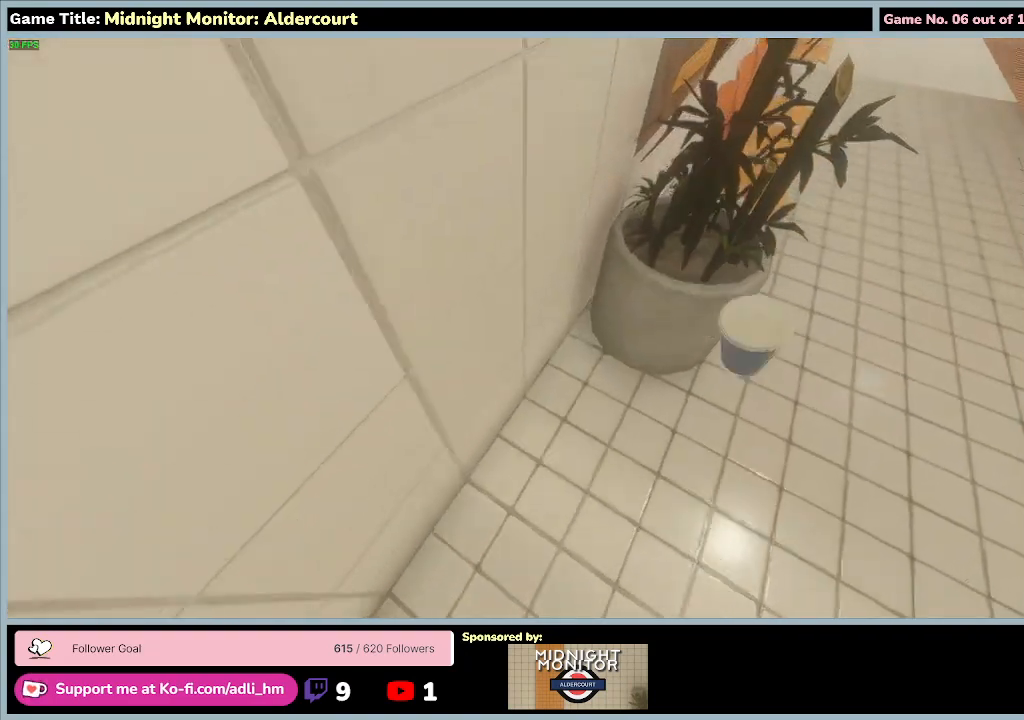
{"keys": [], "events": [[100, "w", "up"]]}
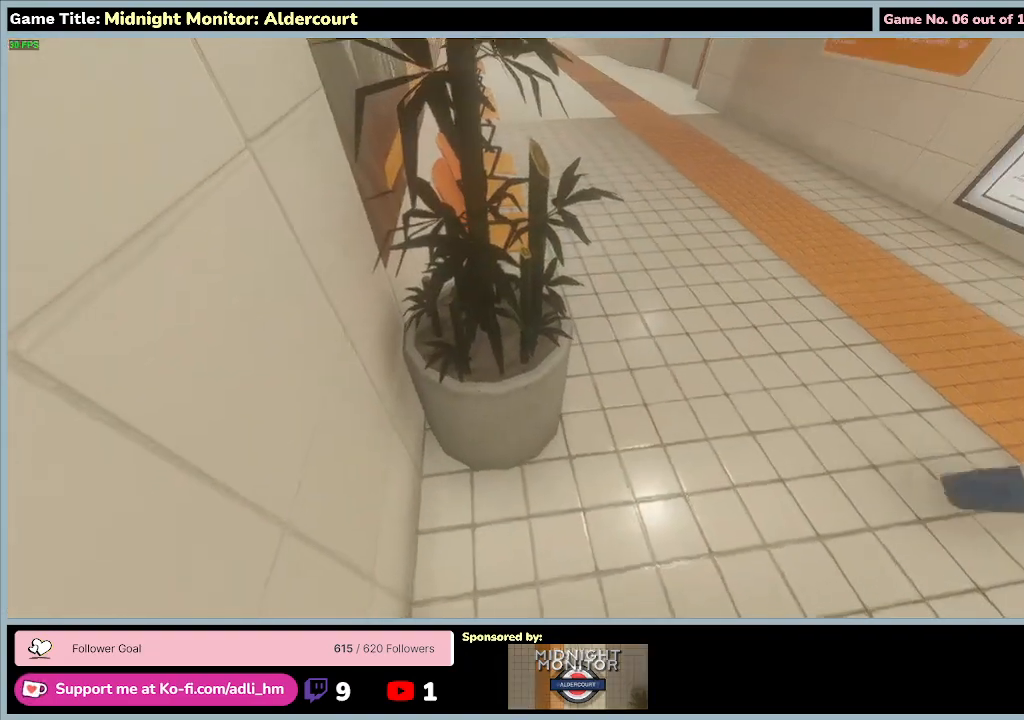
{"keys": ["d", "w"], "events": [[133, "d", "down"], [267, "w", "down"]]}
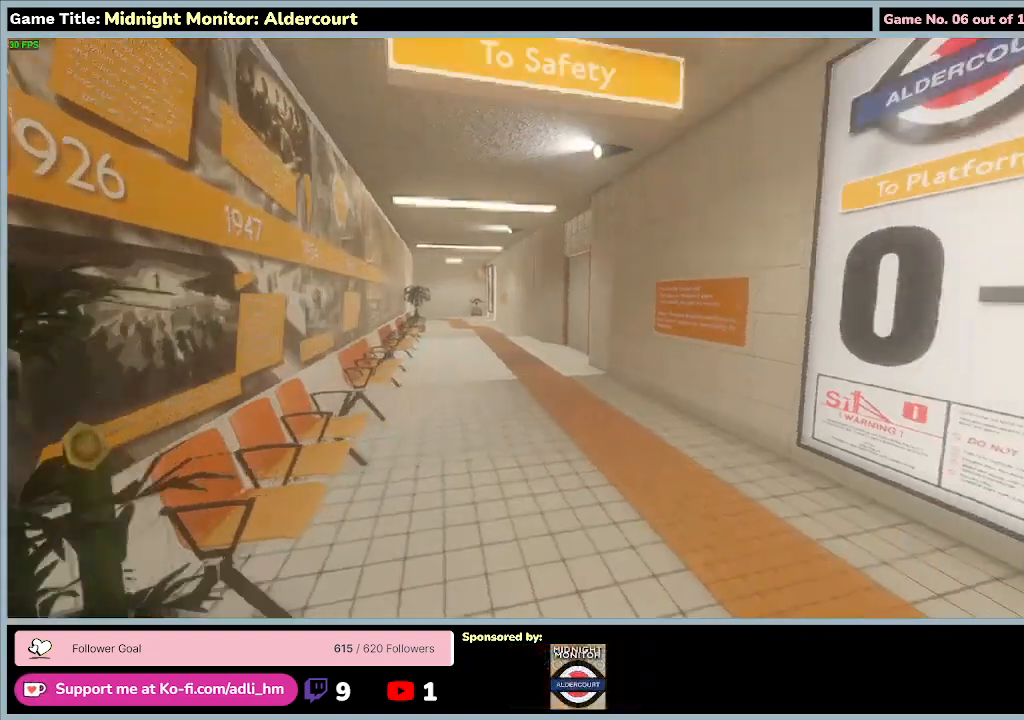
{"keys": [], "events": [[267, "w", "up"], [500, "d", "up"]]}
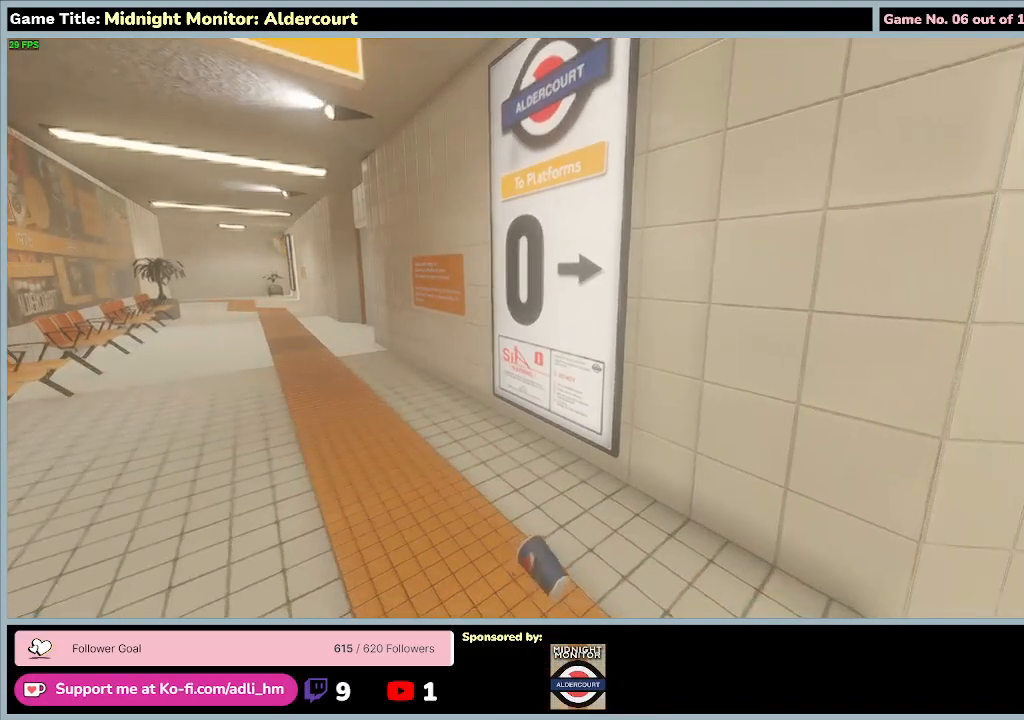
{"keys": [], "events": []}
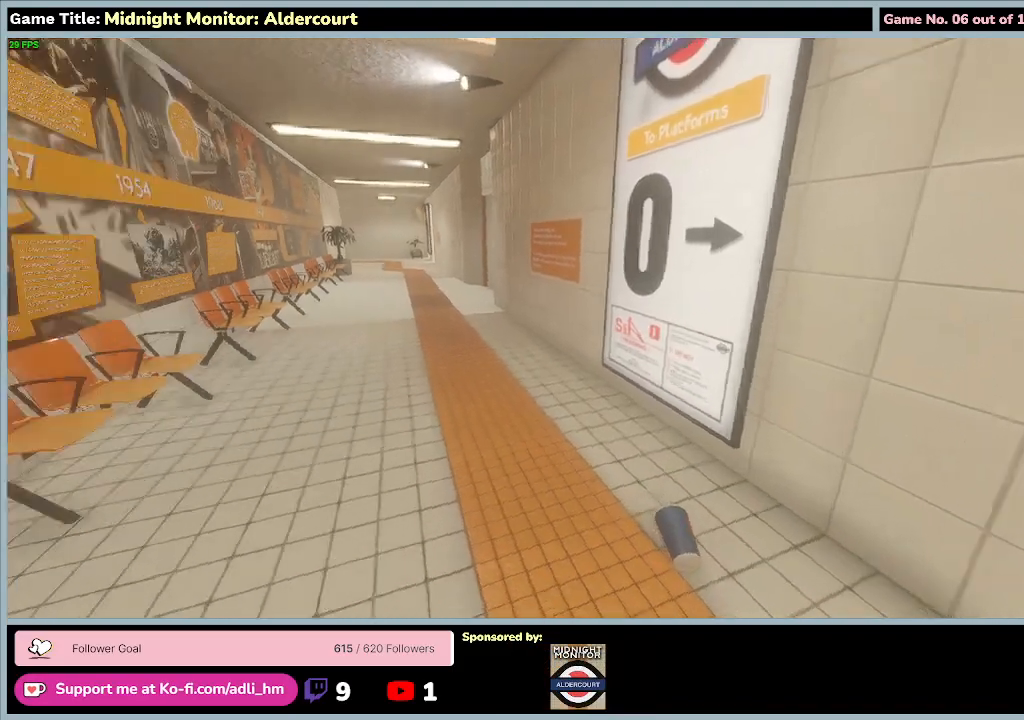
{"keys": ["w"], "events": [[400, "w", "down"]]}
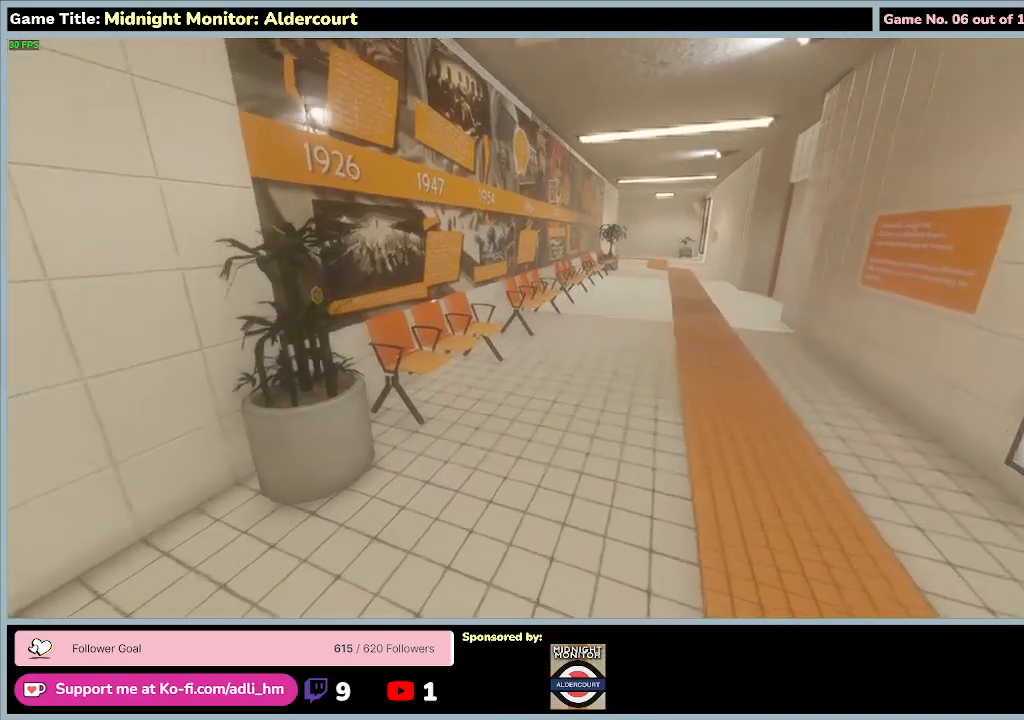
{"keys": ["w"], "events": []}
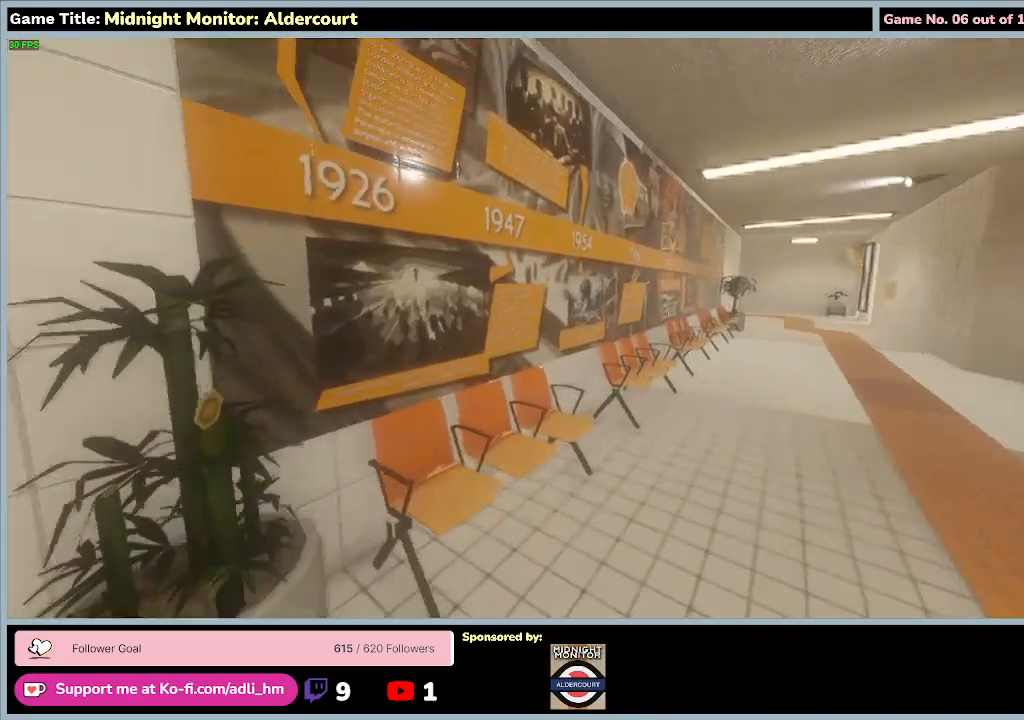
{"keys": ["d", "w"], "events": [[67, "d", "down"]]}